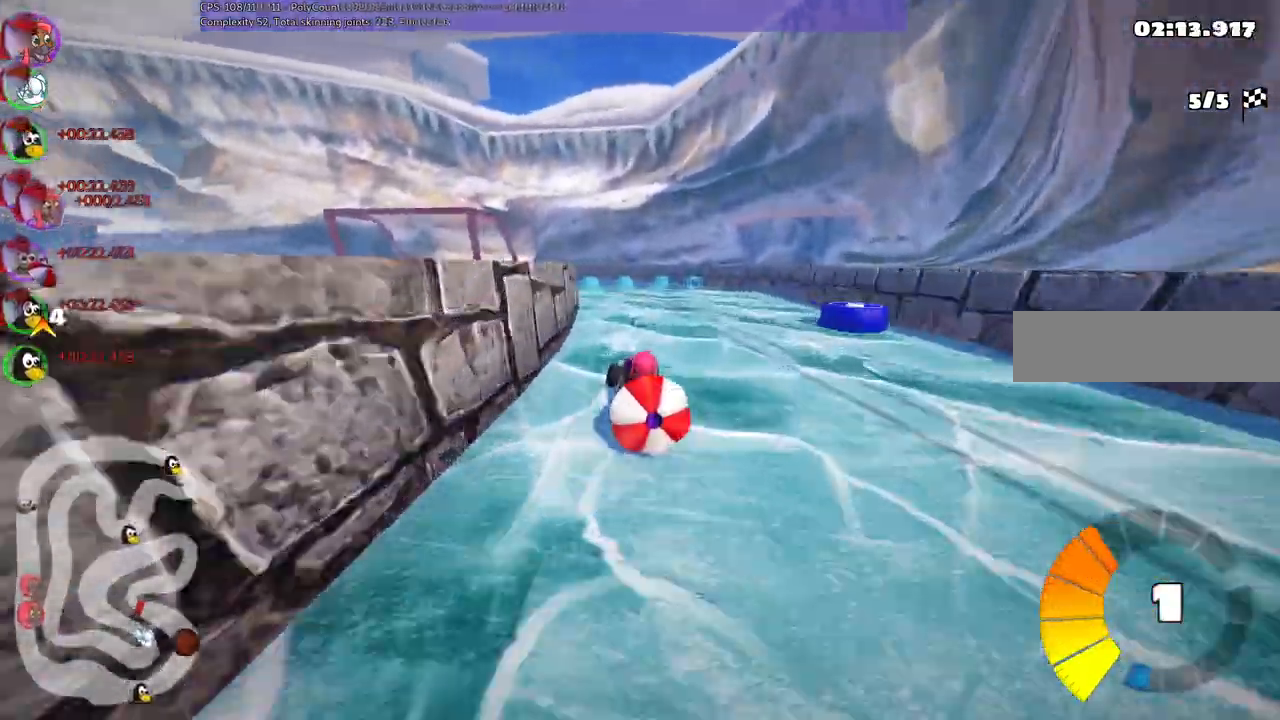
Gameplay with keyboard; each line is a JSON object with the keys held at the frame after it. "events" lists presses ("down") and releases ("up") of ".", "/", "alt_r", "b", "c", "comma", "ctrl_r", "d", "down", "f", "g", "h", "j", "k", "l", "left", "m", "n", "quote", "return", "right", "semicolon", "shift_r", "space", "super", "up" and "v" between this image and that frame as [ms after this image, input, new state], when the widget could be followed in between. No other keys are recorded. Mouse input is not recorded.
{"keys": ["up"], "events": [[33, "m", "up"], [83, "down", "down"], [133, "right", "up"], [317, "down", "up"], [317, "n", "down"], [317, "up", "down"], [500, "n", "up"]]}
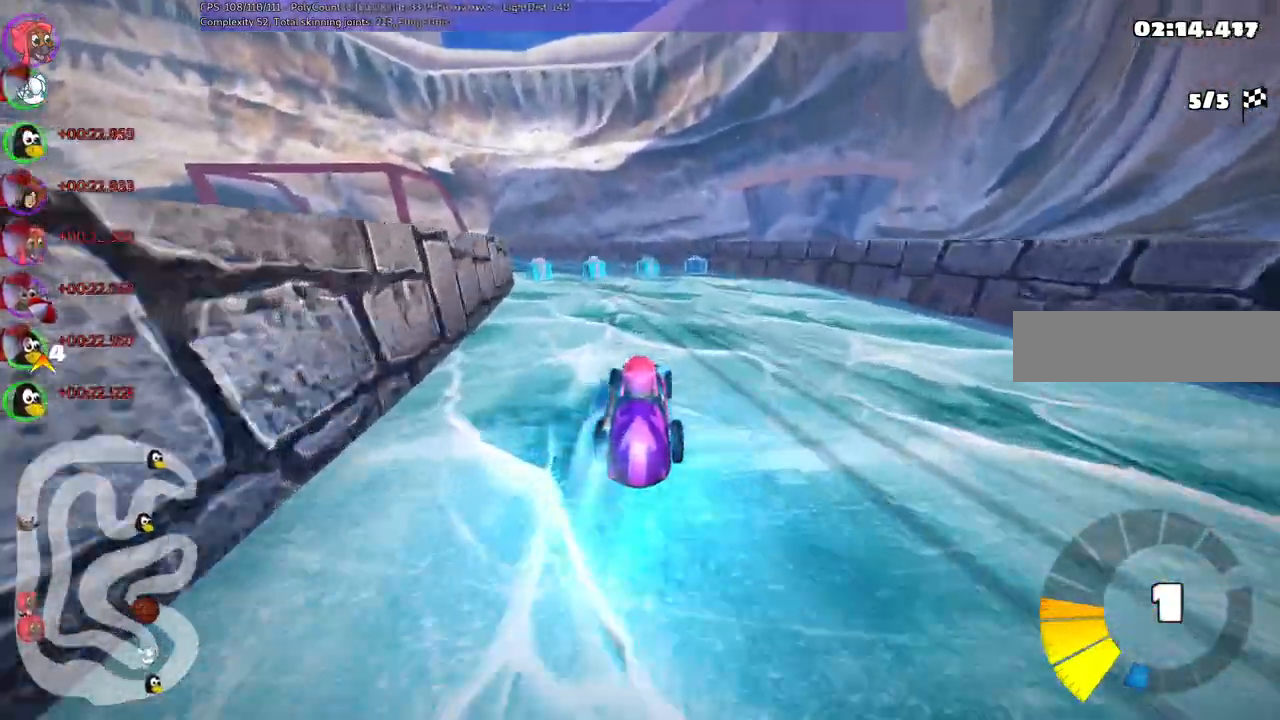
{"keys": ["m", "right", "up"]}
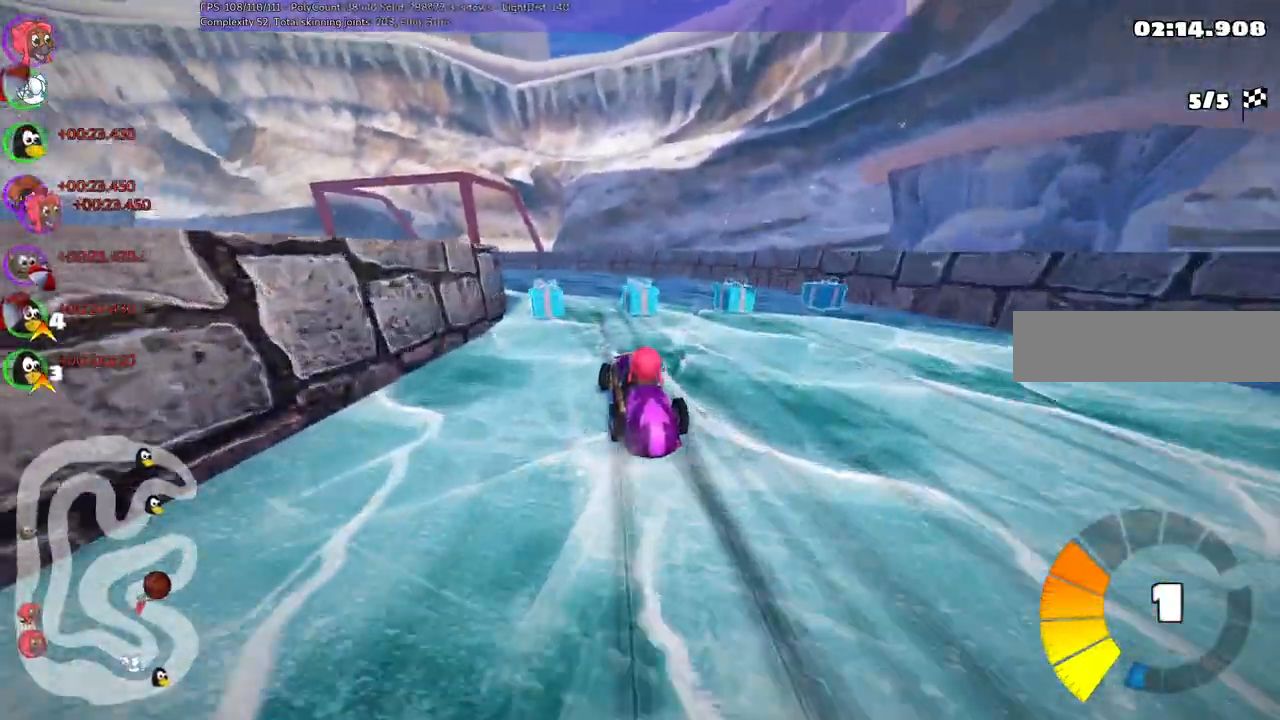
{"keys": ["m", "right", "up"], "events": [[67, "left", "down"], [400, "left", "up"]]}
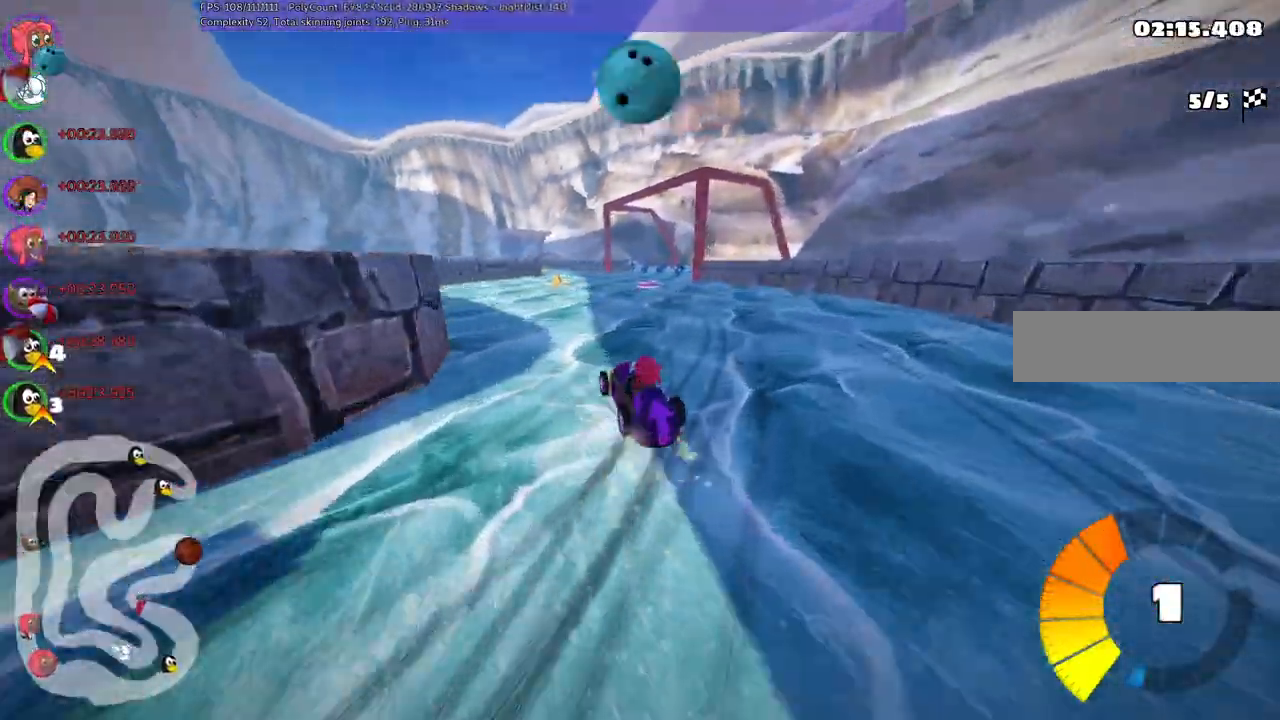
{"keys": ["left", "up"], "events": [[183, "right", "up"], [217, "left", "down"], [300, "left", "up"], [367, "left", "down"], [500, "m", "up"]]}